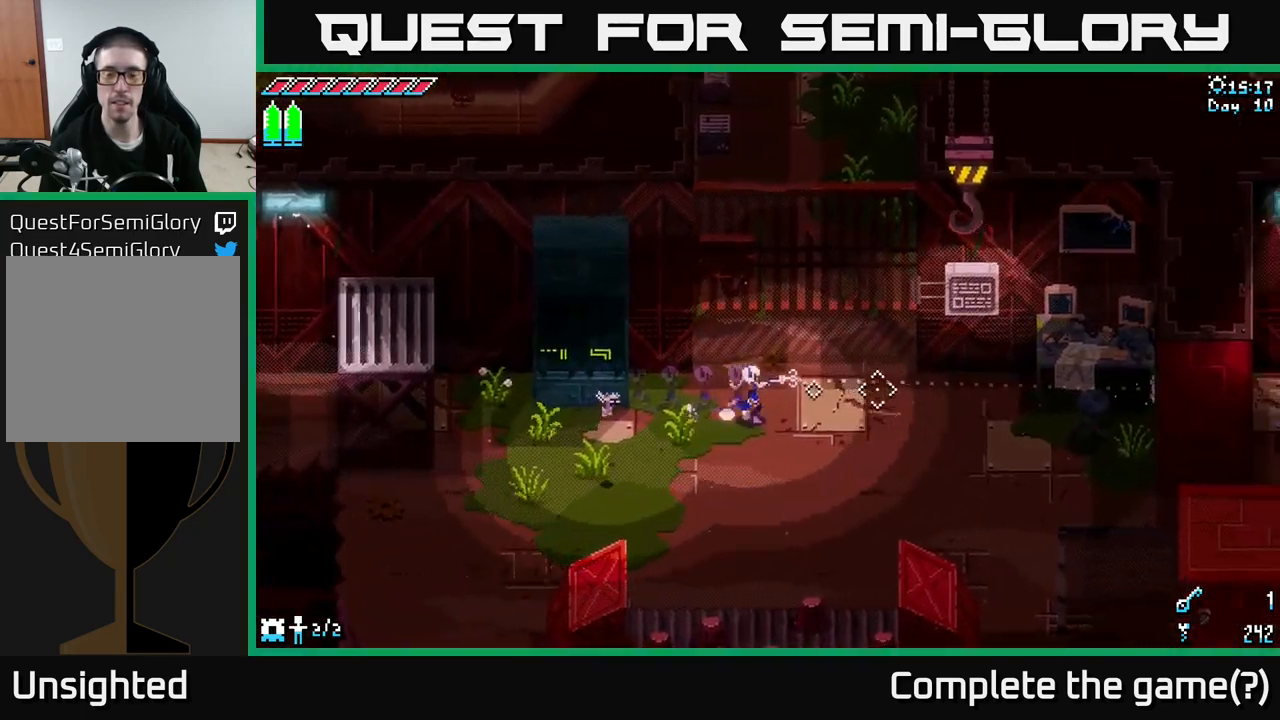
Gameplay with a controller (Xbox layout); each line is a JSON object with the inputs held at the frame after it. "events" lists button and stick changes between this image and that frame as [ms after this image, input, new state], when the widget could be followed in between.
{"buttons": ["X"], "left_stick": "right", "right_stick": "center", "events": []}
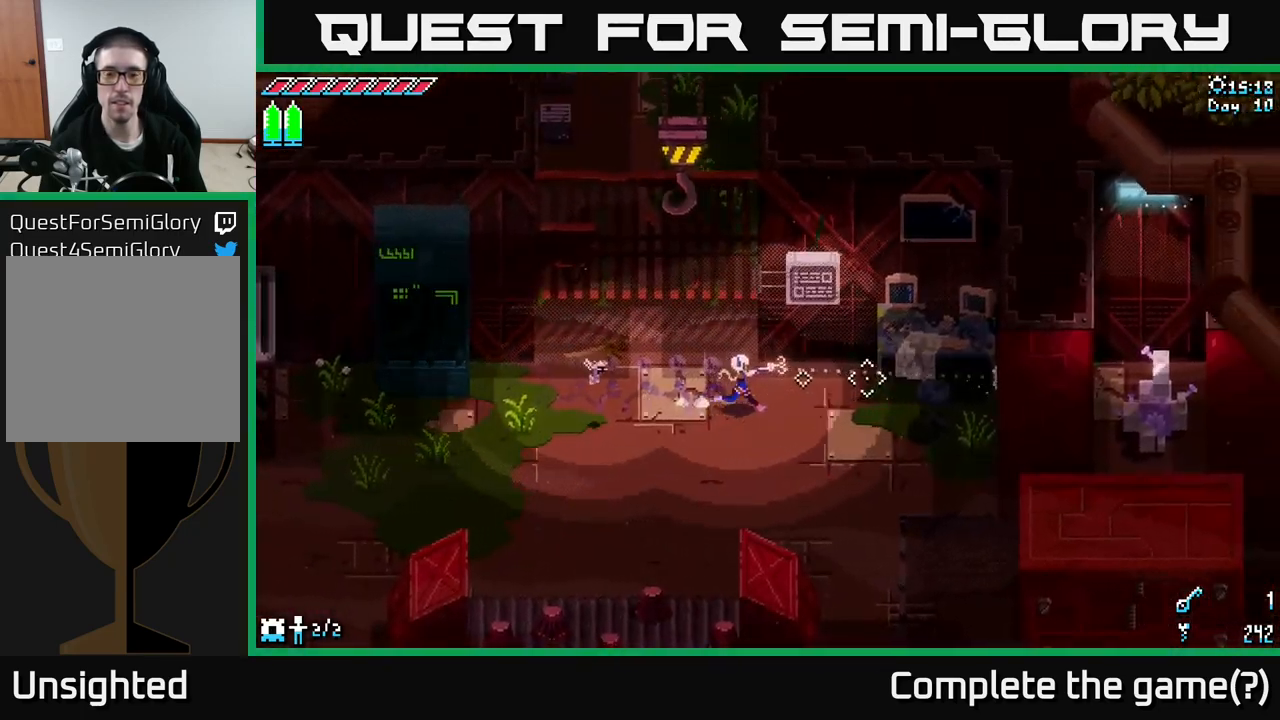
{"buttons": [], "left_stick": "center", "right_stick": "center", "events": [[67, "left_stick", "up-right"], [150, "X", "up"], [334, "left_stick", "center"], [367, "Y", "down"], [450, "Y", "up"]]}
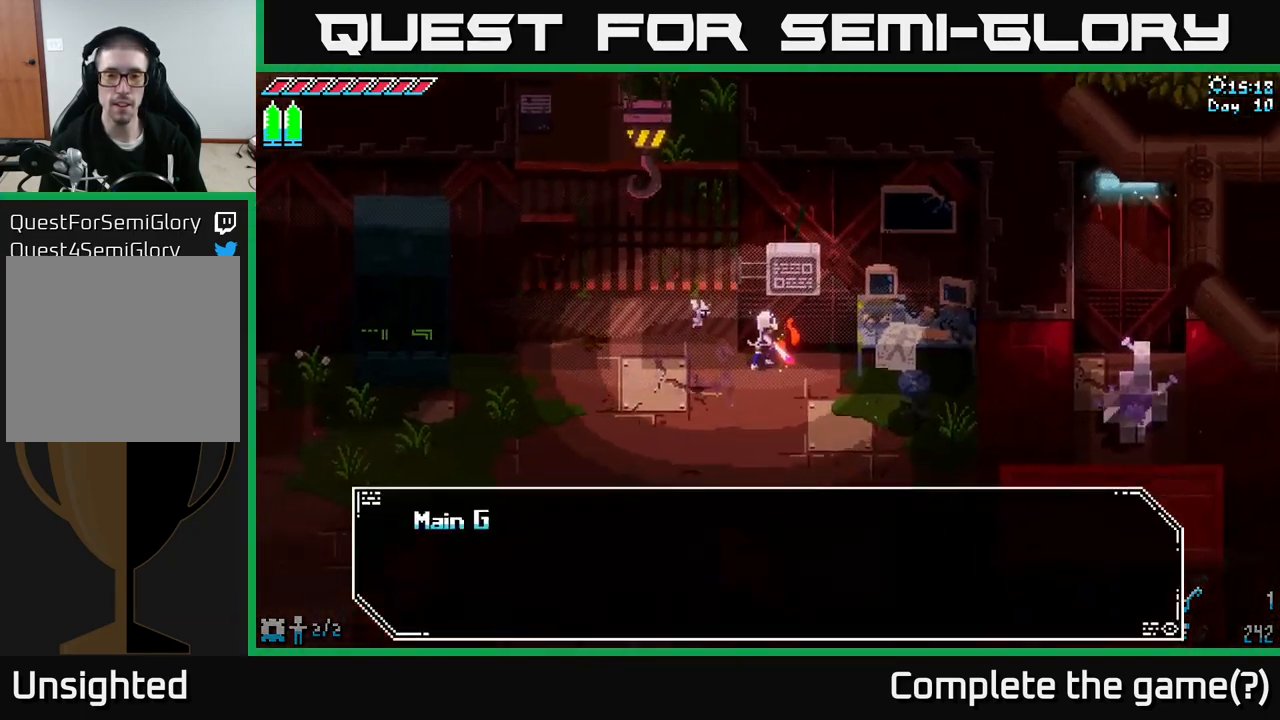
{"buttons": ["A"], "left_stick": "center", "right_stick": "center", "events": [[367, "A", "down"]]}
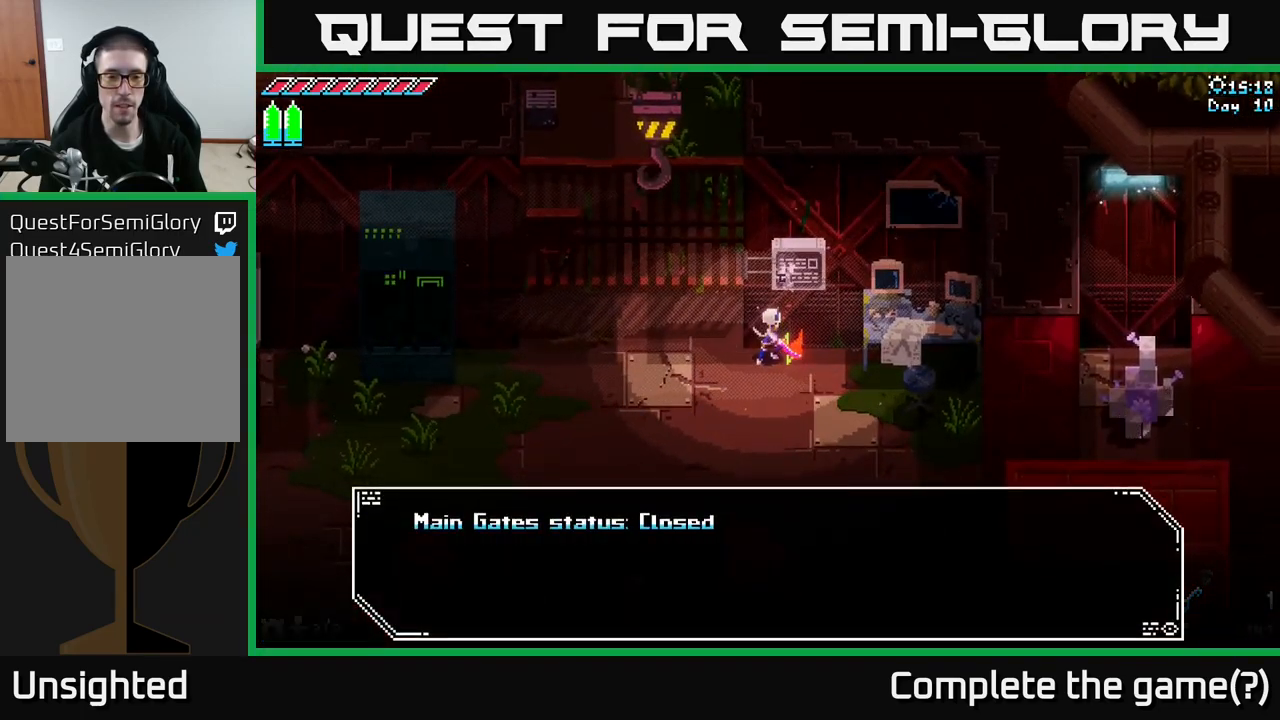
{"buttons": [], "left_stick": "center", "right_stick": "center", "events": [[67, "A", "up"], [250, "A", "down"], [400, "A", "up"]]}
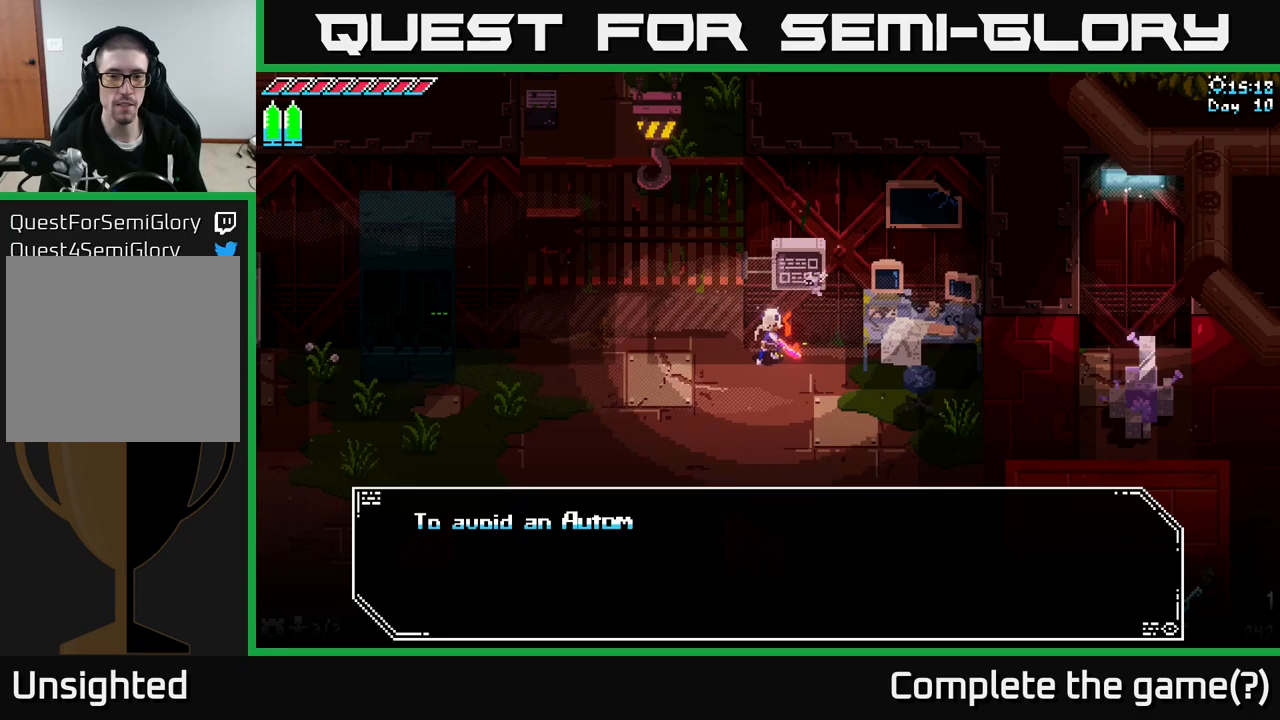
{"buttons": [], "left_stick": "center", "right_stick": "center", "events": []}
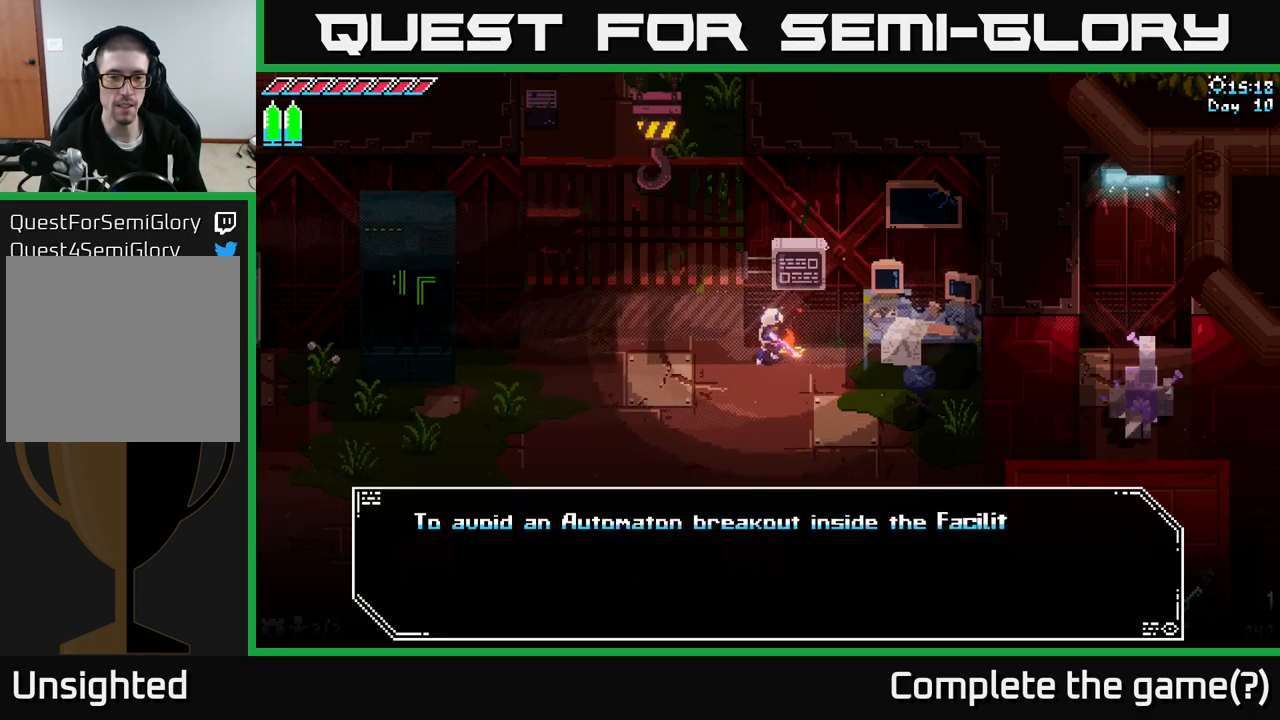
{"buttons": [], "left_stick": "center", "right_stick": "center", "events": []}
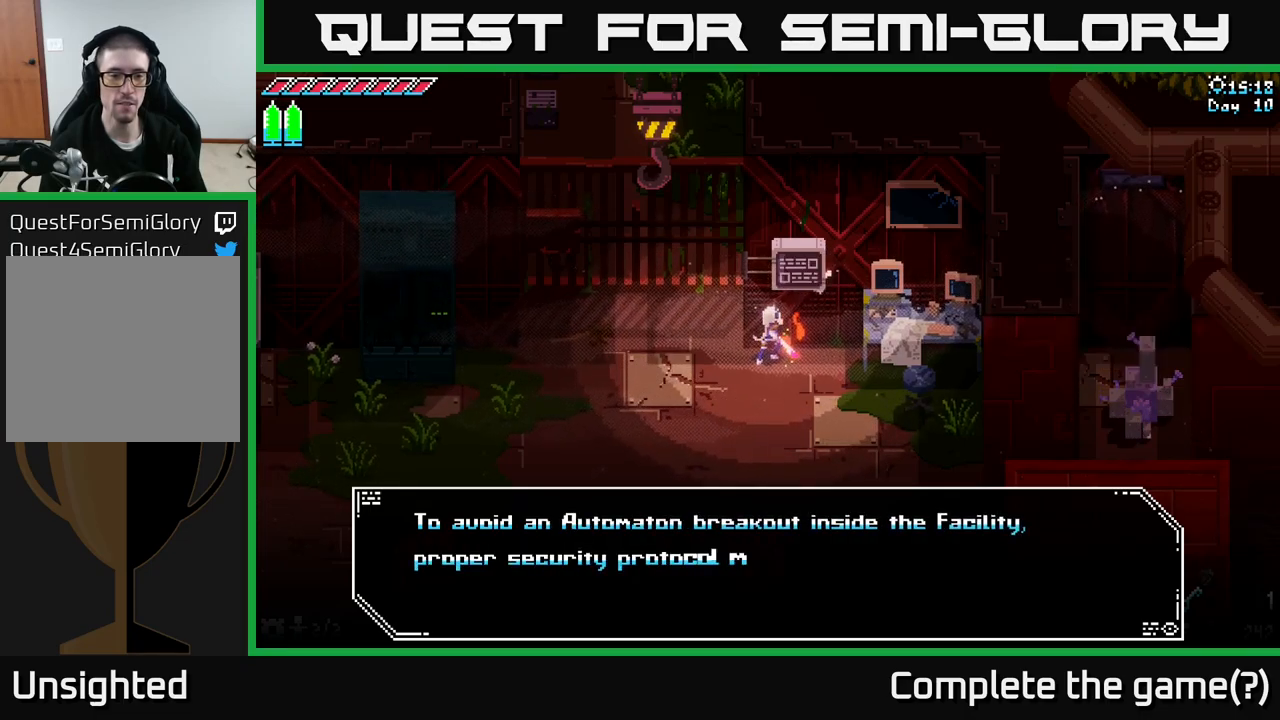
{"buttons": [], "left_stick": "center", "right_stick": "center", "events": []}
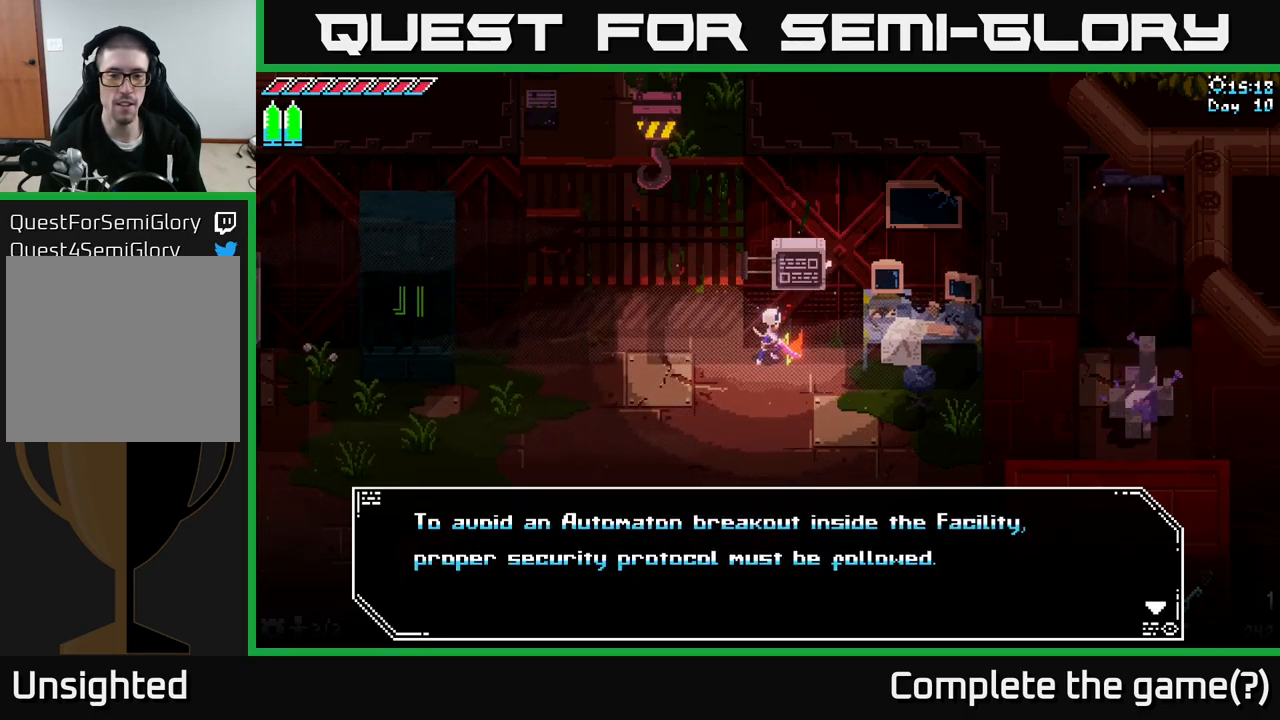
{"buttons": [], "left_stick": "center", "right_stick": "center", "events": []}
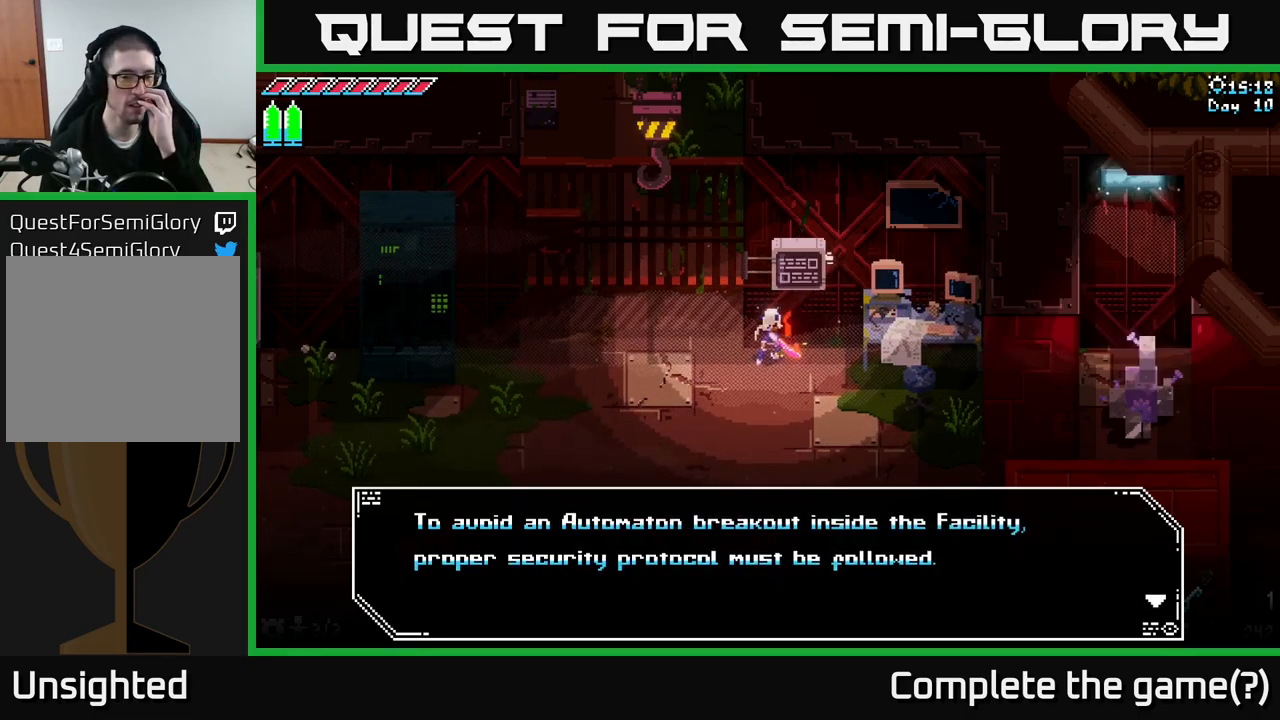
{"buttons": [], "left_stick": "center", "right_stick": "center", "events": []}
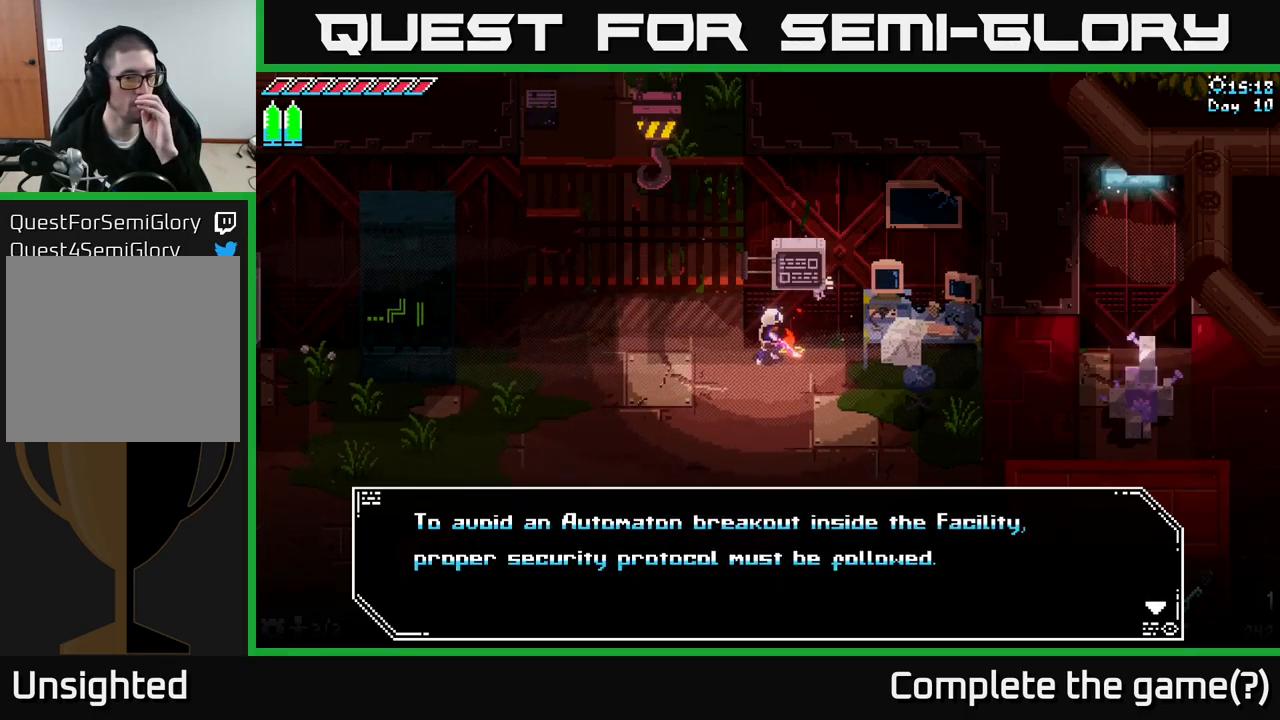
{"buttons": [], "left_stick": "center", "right_stick": "center", "events": []}
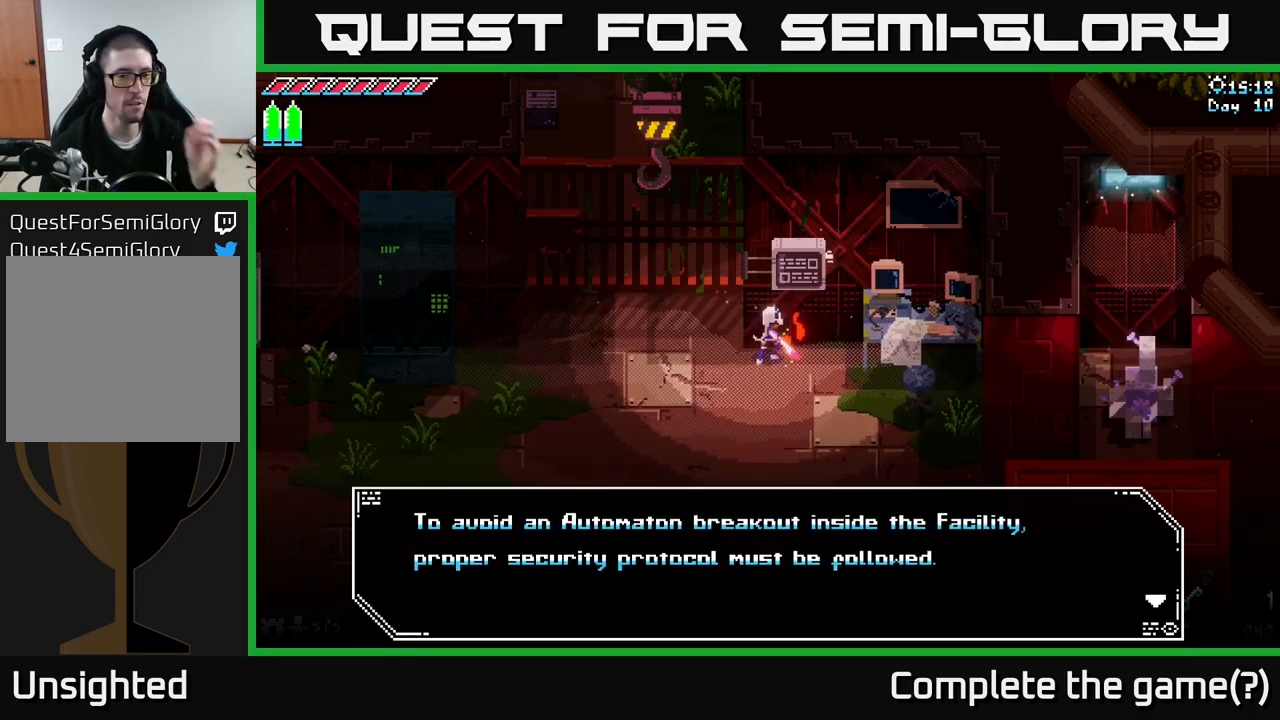
{"buttons": [], "left_stick": "center", "right_stick": "center", "events": [[67, "A", "down"], [233, "A", "up"]]}
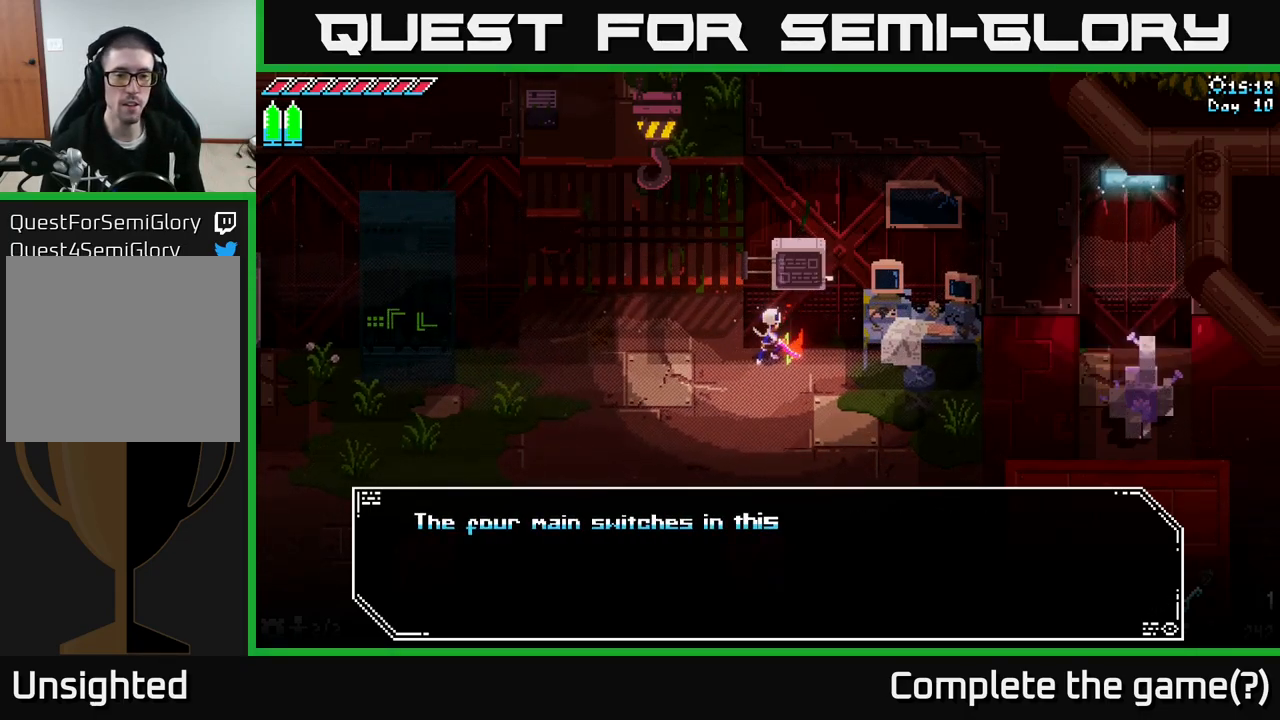
{"buttons": [], "left_stick": "center", "right_stick": "center", "events": []}
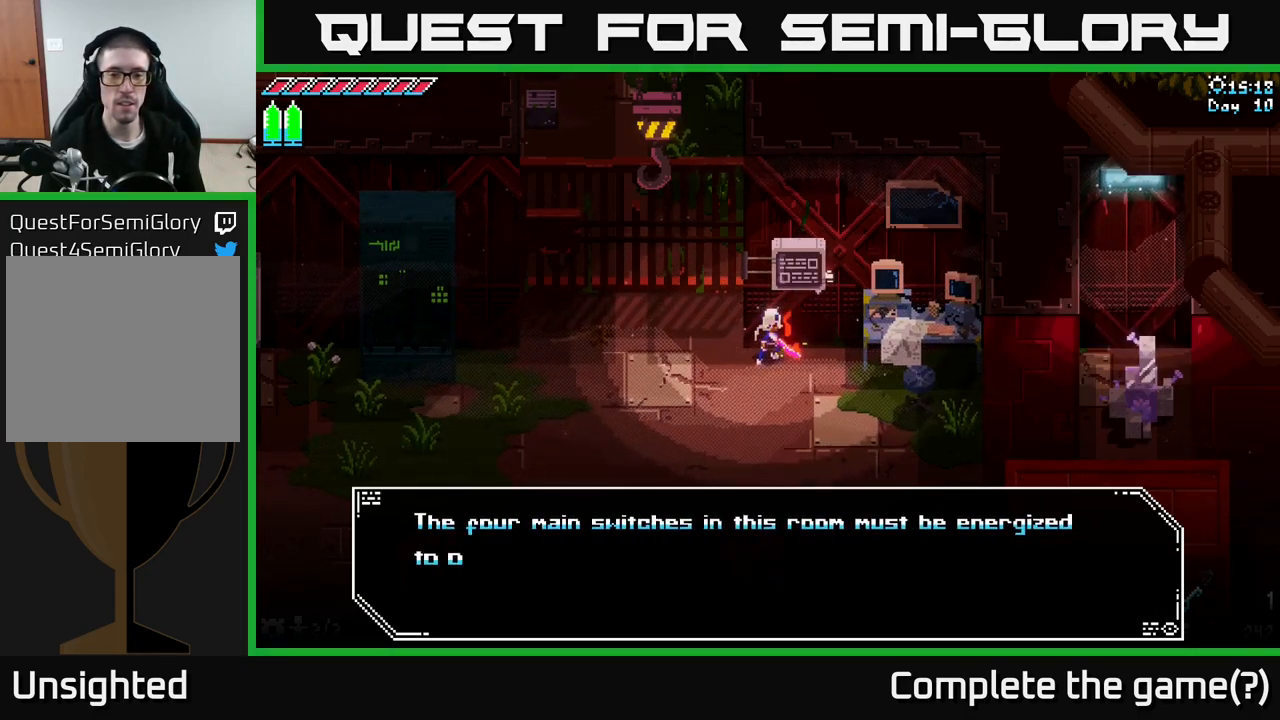
{"buttons": [], "left_stick": "center", "right_stick": "center", "events": []}
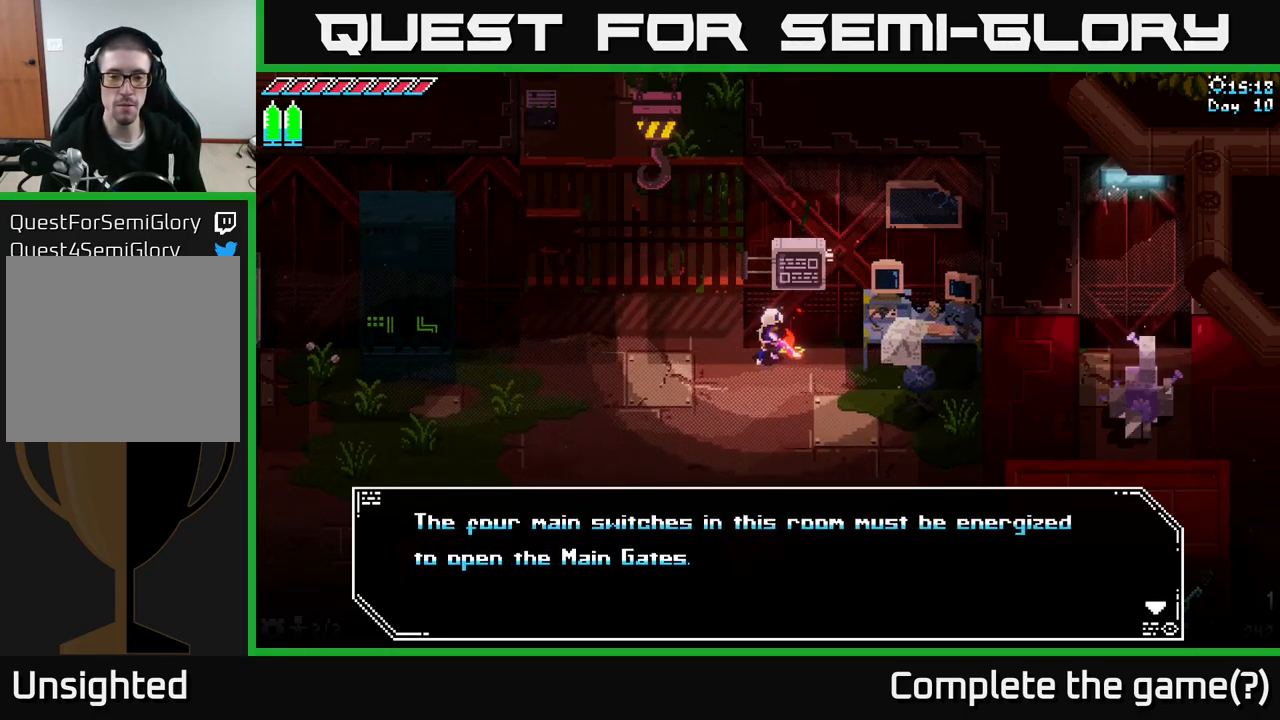
{"buttons": [], "left_stick": "center", "right_stick": "center", "events": []}
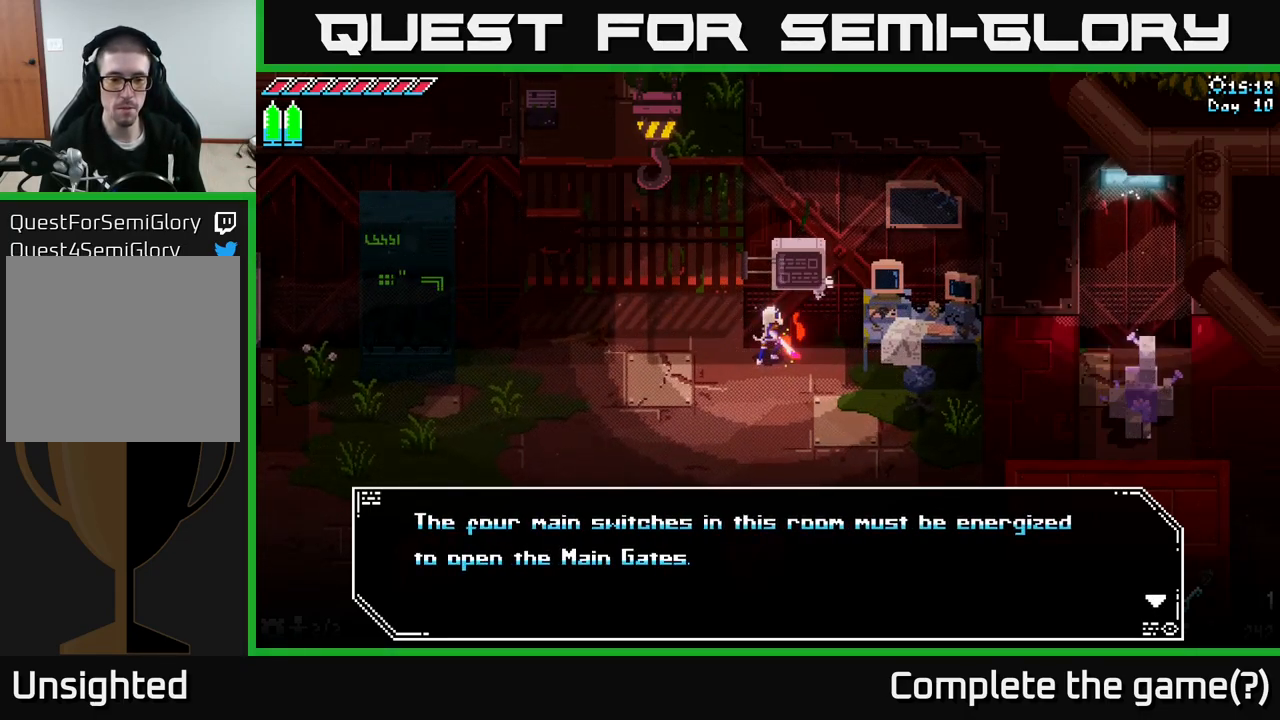
{"buttons": [], "left_stick": "center", "right_stick": "center", "events": []}
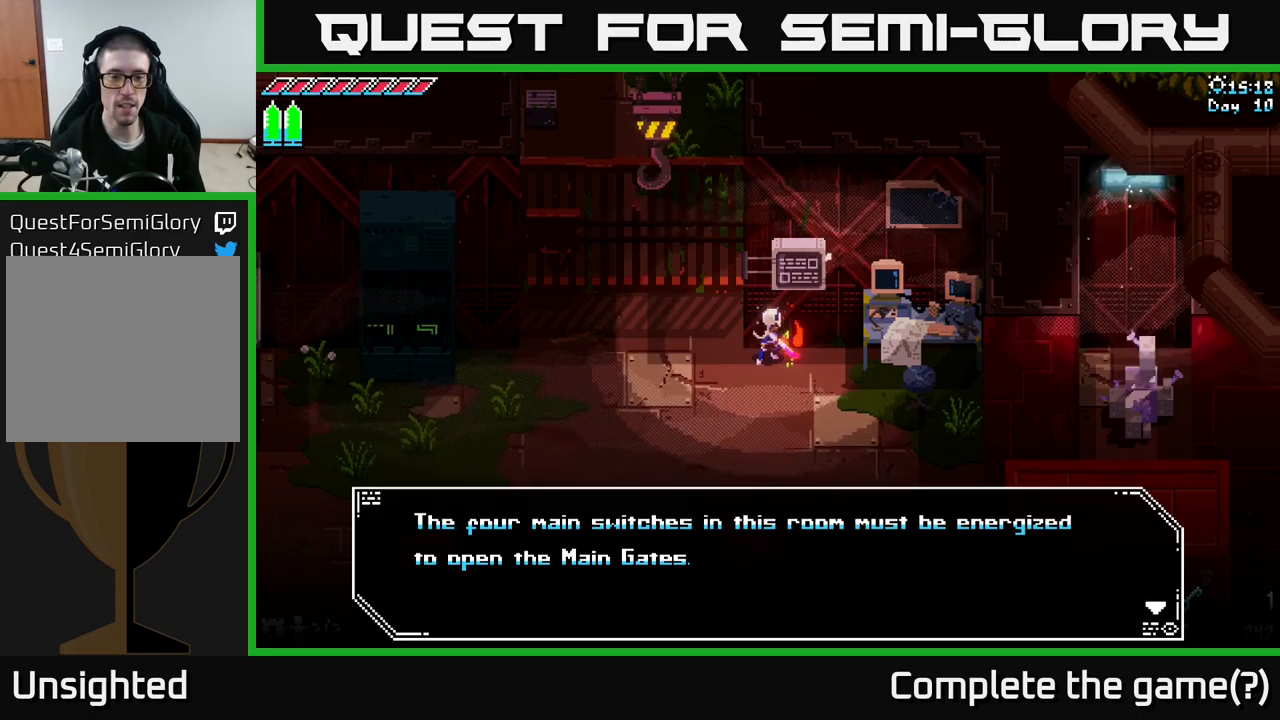
{"buttons": ["A"], "left_stick": "center", "right_stick": "center", "events": [[333, "A", "down"]]}
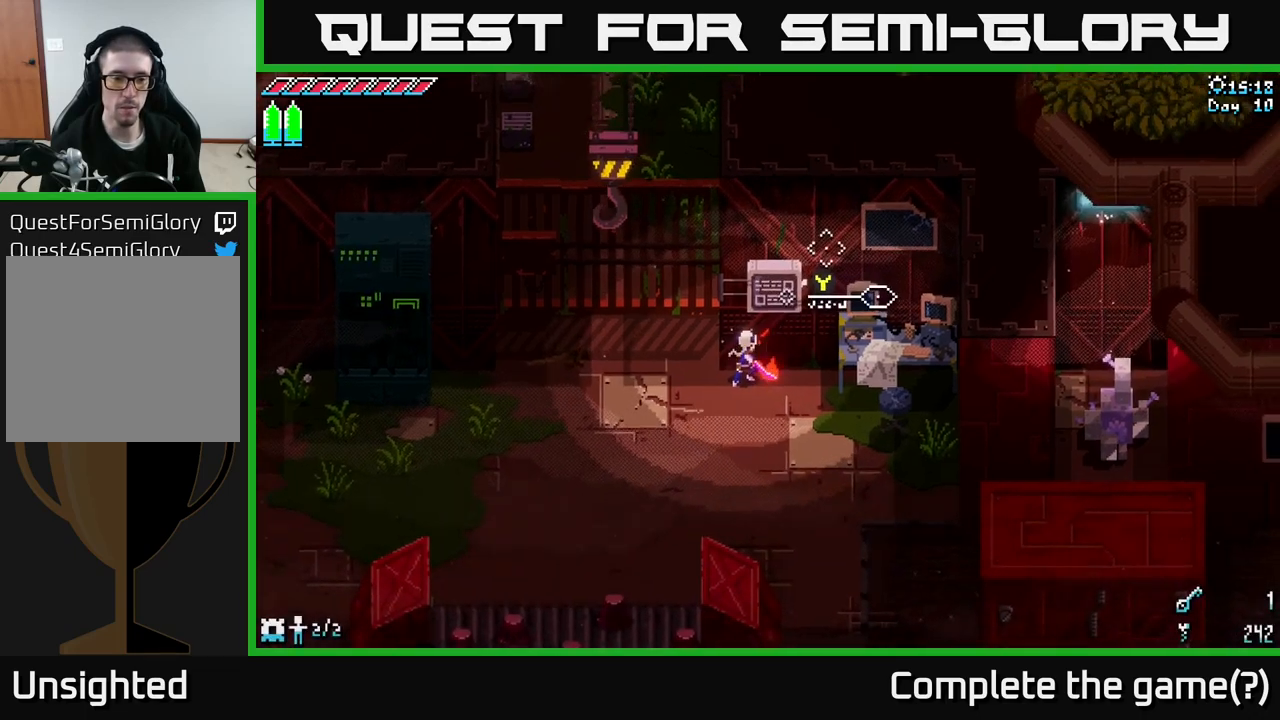
{"buttons": [], "left_stick": "center", "right_stick": "center", "events": [[17, "A", "up"]]}
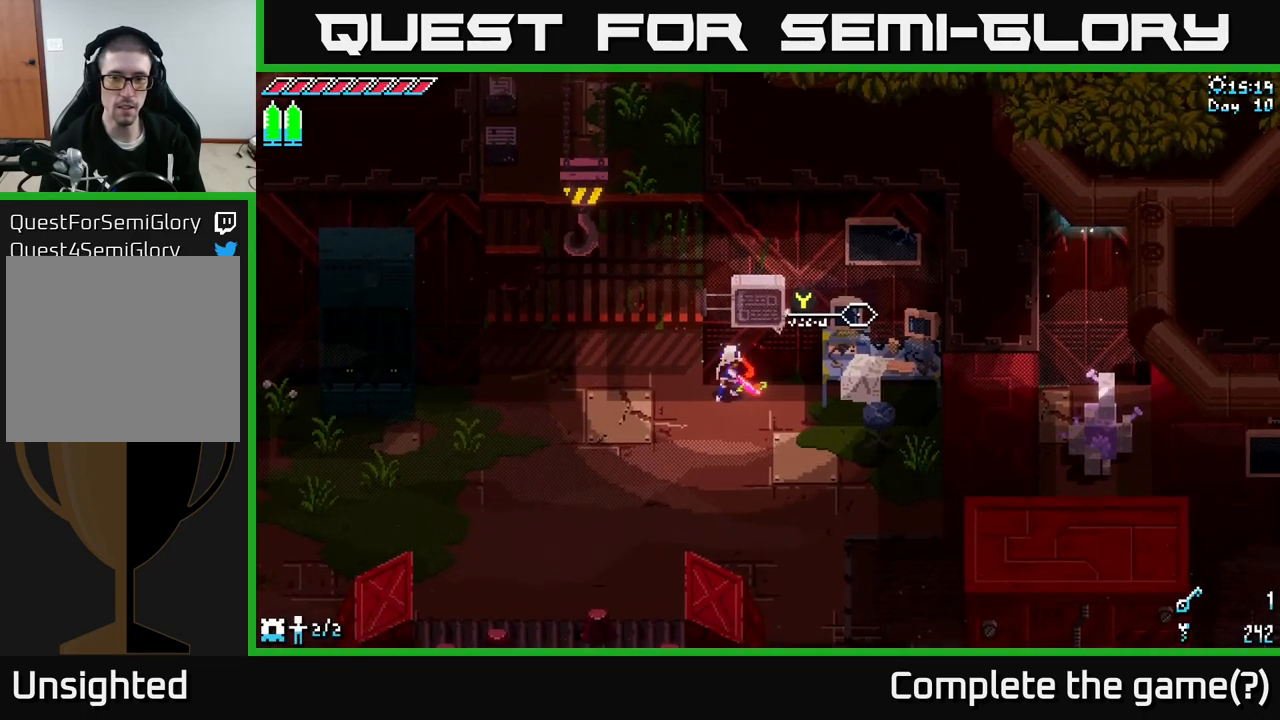
{"buttons": [], "left_stick": "down", "right_stick": "center", "events": [[150, "left_stick", "down"], [350, "right_stick", "down"], [400, "right_stick", "center"]]}
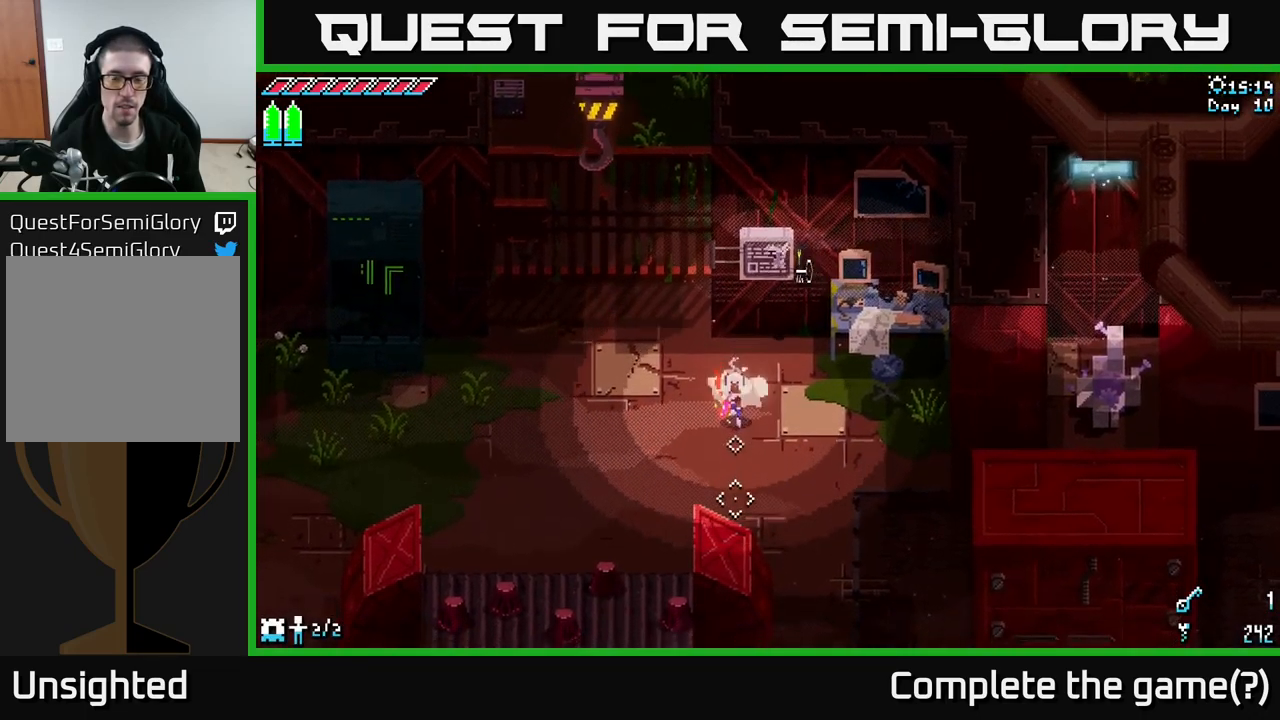
{"buttons": ["X"], "left_stick": "center", "right_stick": "center", "events": [[67, "X", "down"], [433, "left_stick", "center"]]}
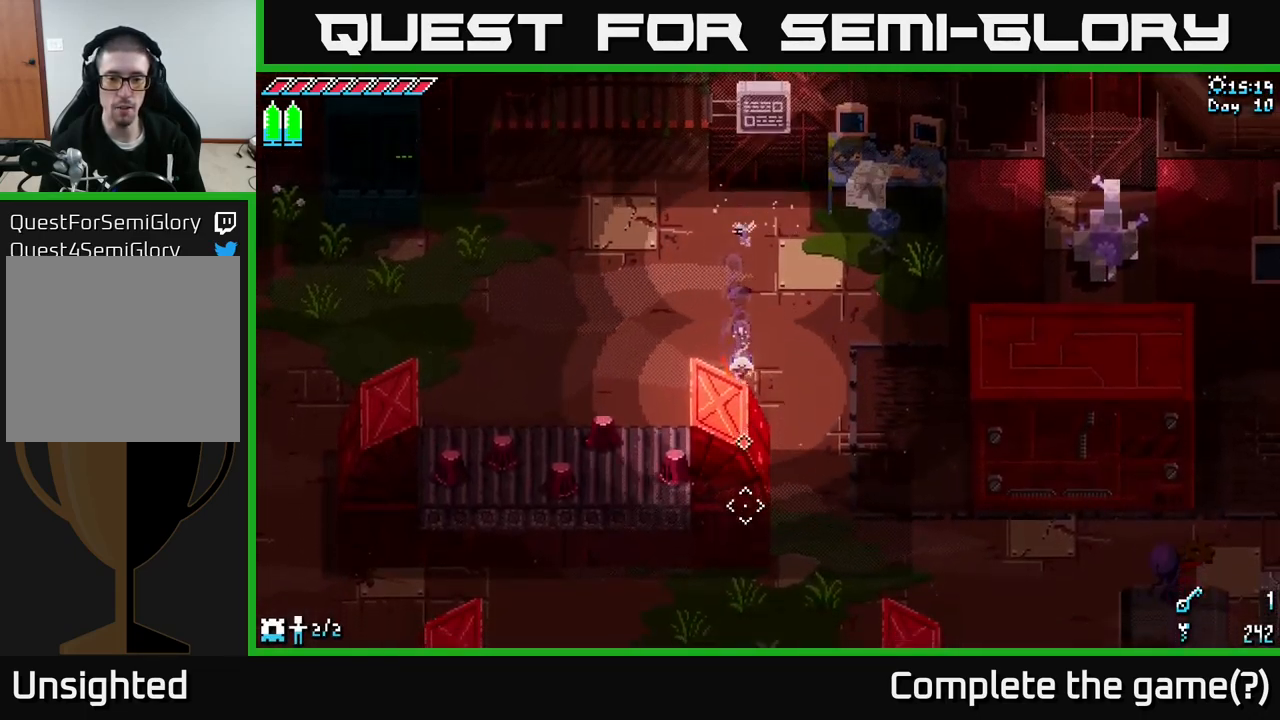
{"buttons": ["X"], "left_stick": "up-right", "right_stick": "center", "events": [[300, "left_stick", "right"], [467, "left_stick", "up-right"]]}
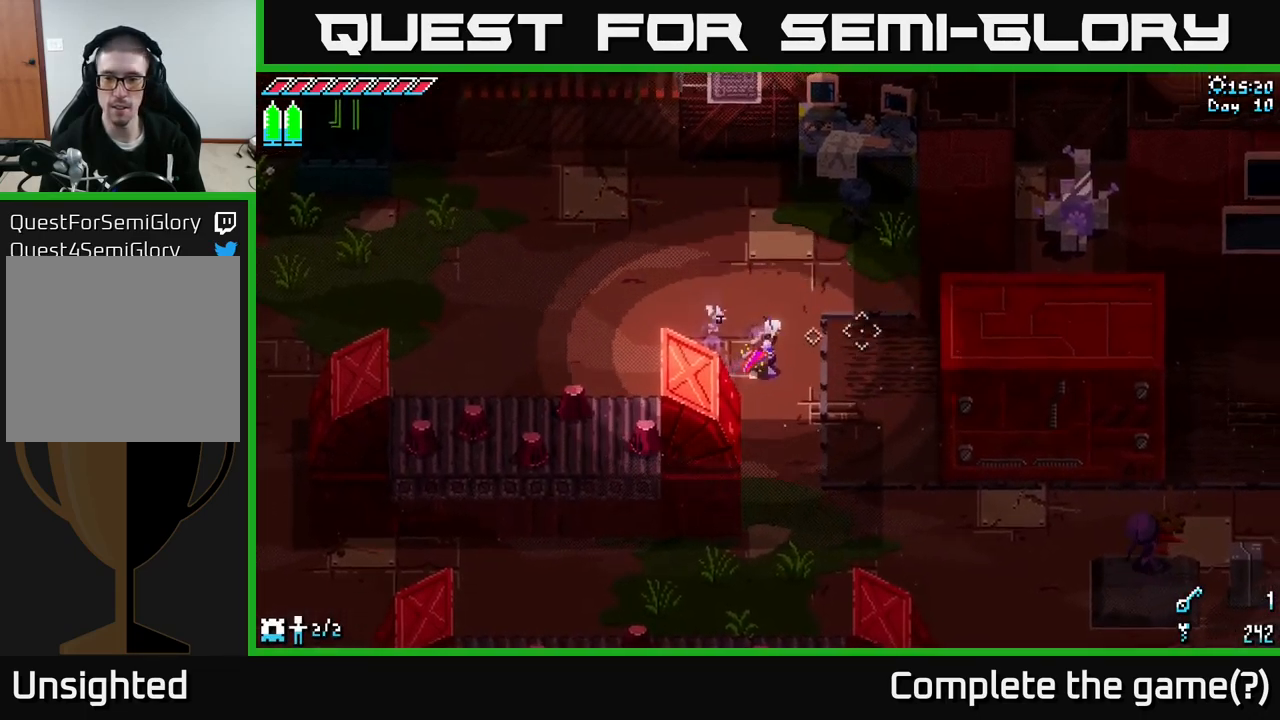
{"buttons": ["X"], "left_stick": "right", "right_stick": "center", "events": [[300, "left_stick", "right"]]}
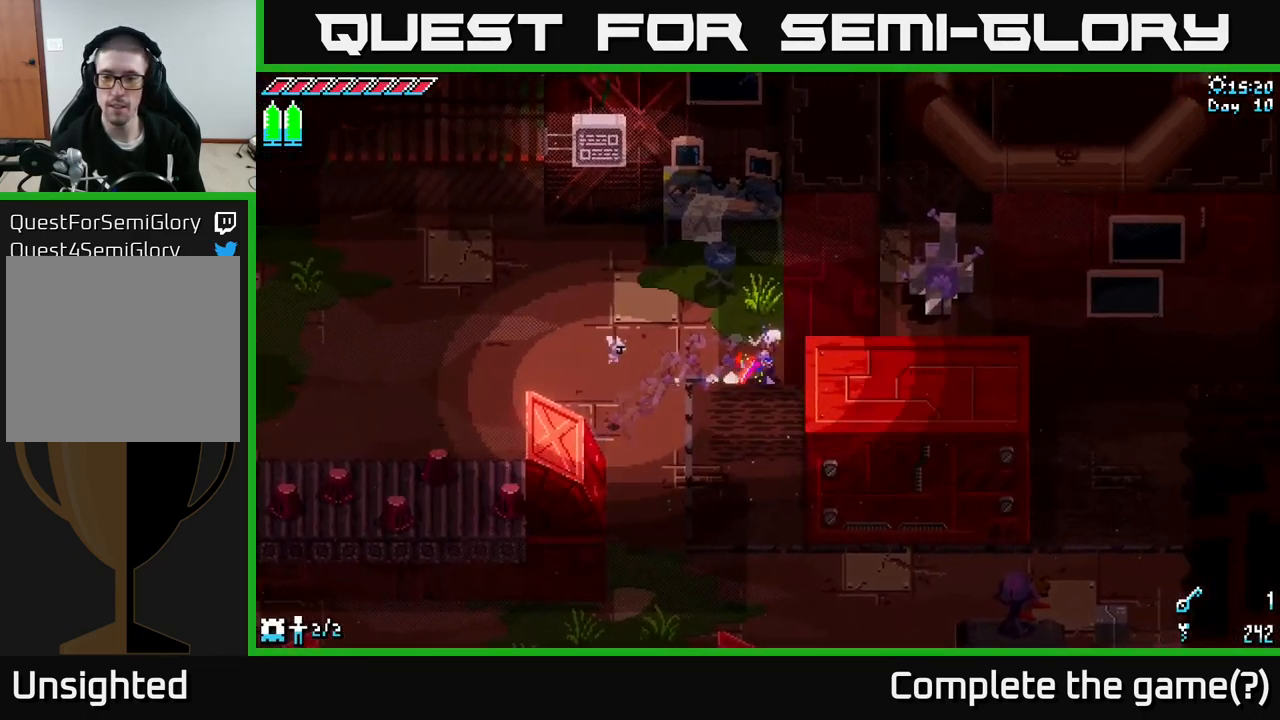
{"buttons": ["X"], "left_stick": "right", "right_stick": "center", "events": [[267, "R2", "down"], [383, "R2", "up"]]}
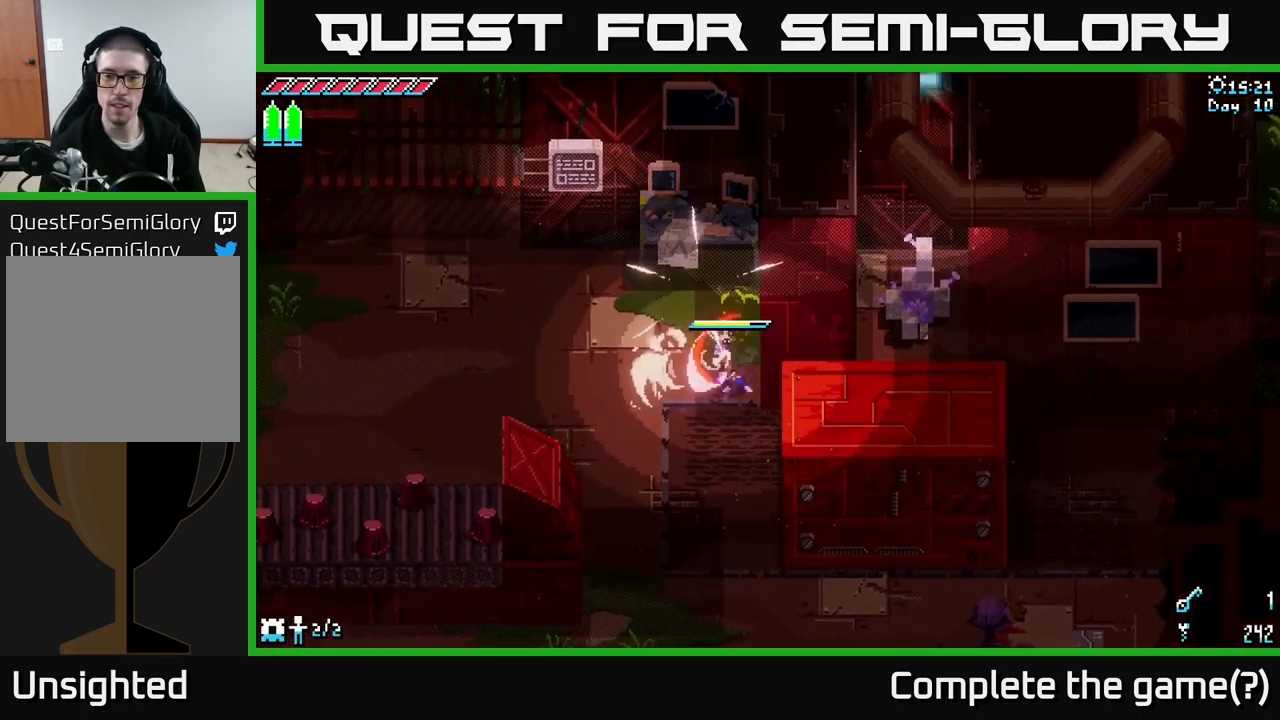
{"buttons": ["X"], "left_stick": "down", "right_stick": "center", "events": [[150, "X", "up"], [267, "left_stick", "down"], [467, "X", "down"]]}
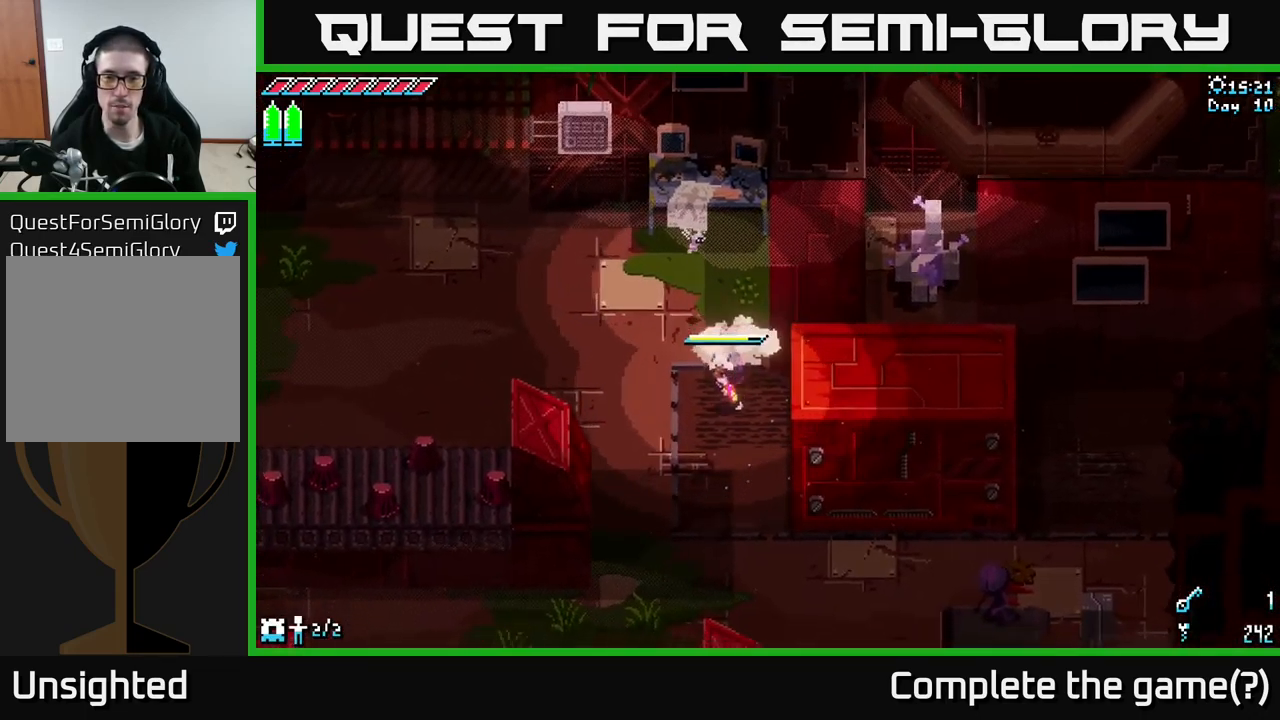
{"buttons": ["X"], "left_stick": "up-right", "right_stick": "center", "events": [[150, "left_stick", "right"], [217, "left_stick", "up-right"]]}
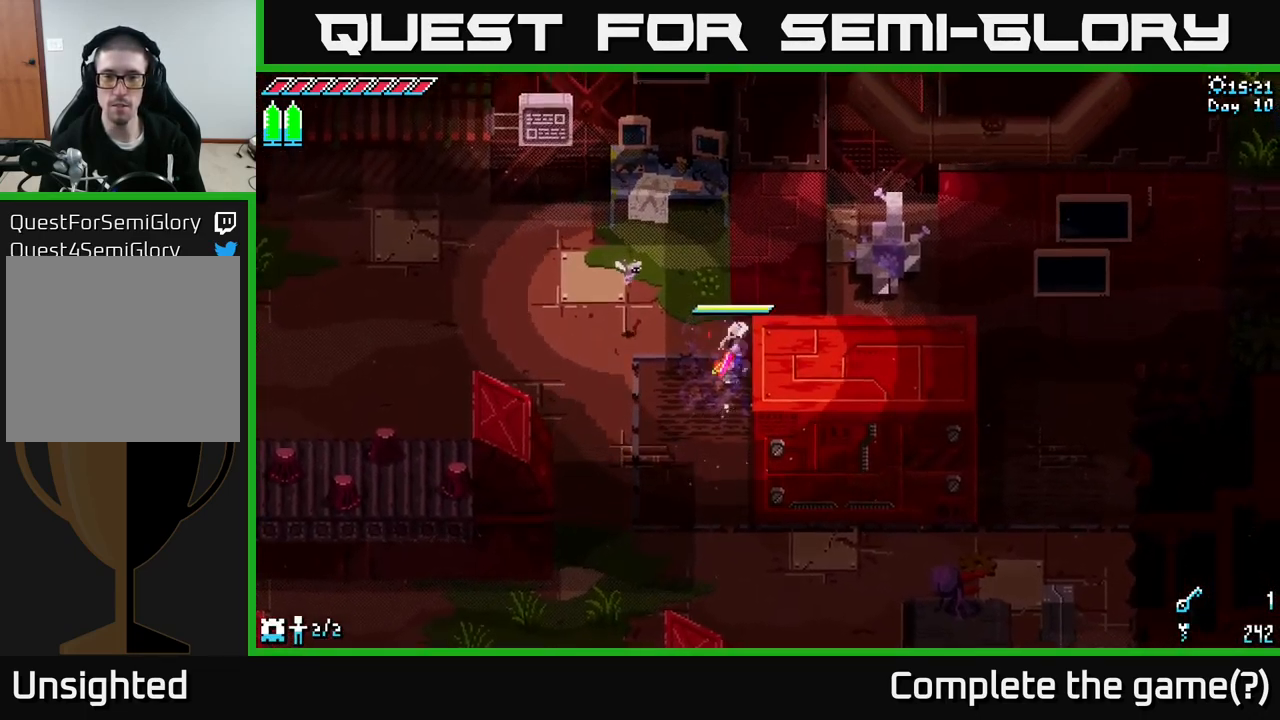
{"buttons": ["X"], "left_stick": "up-right", "right_stick": "center", "events": [[67, "left_stick", "right"], [284, "left_stick", "up-right"]]}
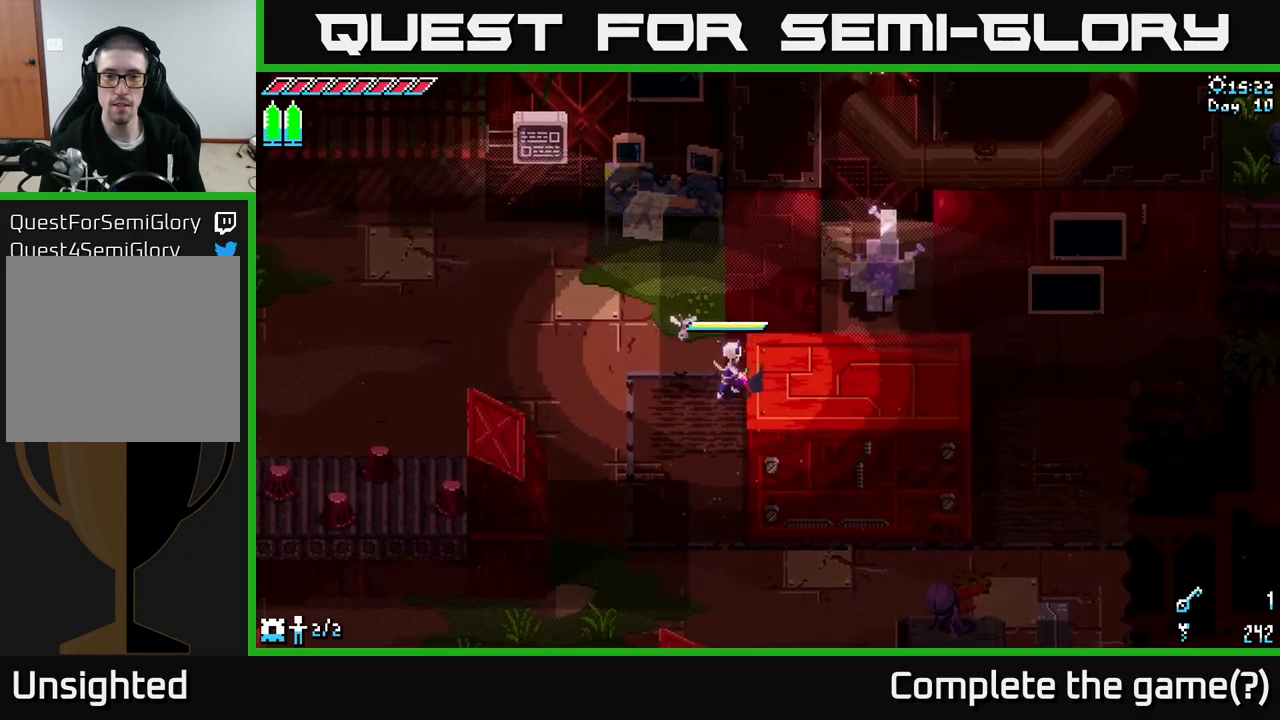
{"buttons": ["X"], "left_stick": "down-right", "right_stick": "center", "events": [[67, "left_stick", "up-left"], [117, "left_stick", "down-left"], [317, "left_stick", "down"], [450, "left_stick", "down-right"]]}
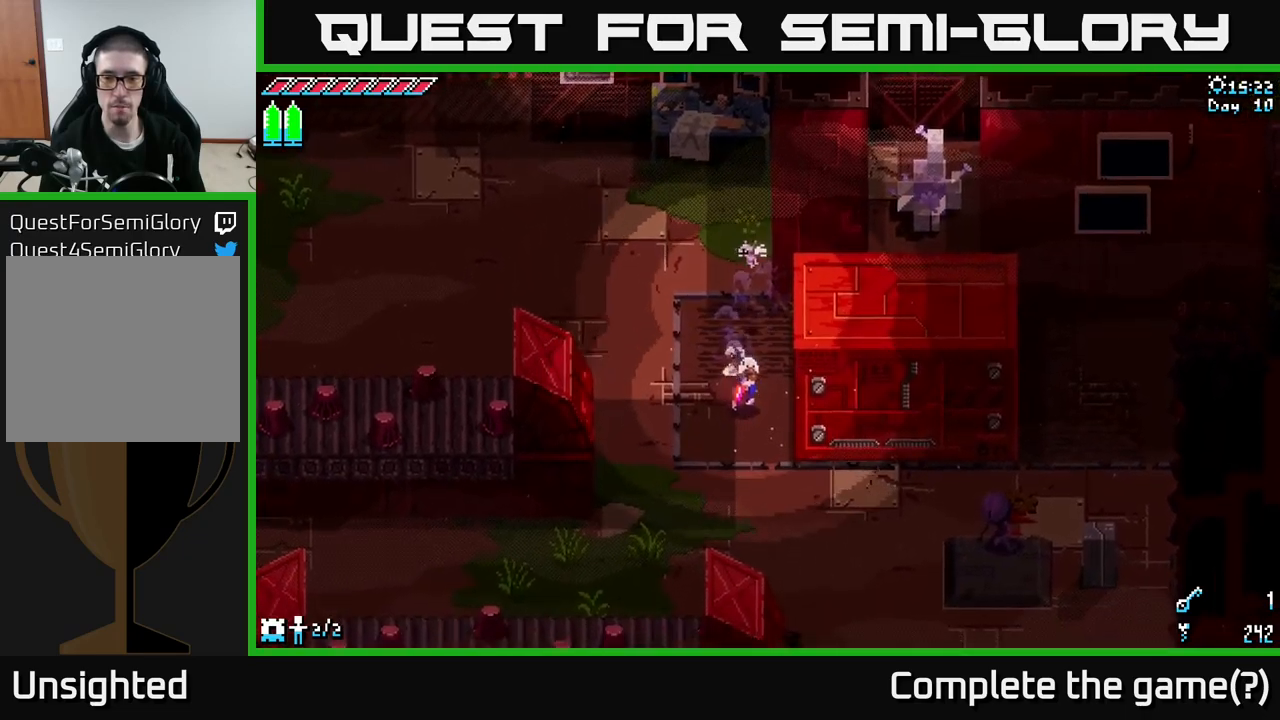
{"buttons": ["X"], "left_stick": "right", "right_stick": "center", "events": [[184, "left_stick", "down"], [417, "left_stick", "right"]]}
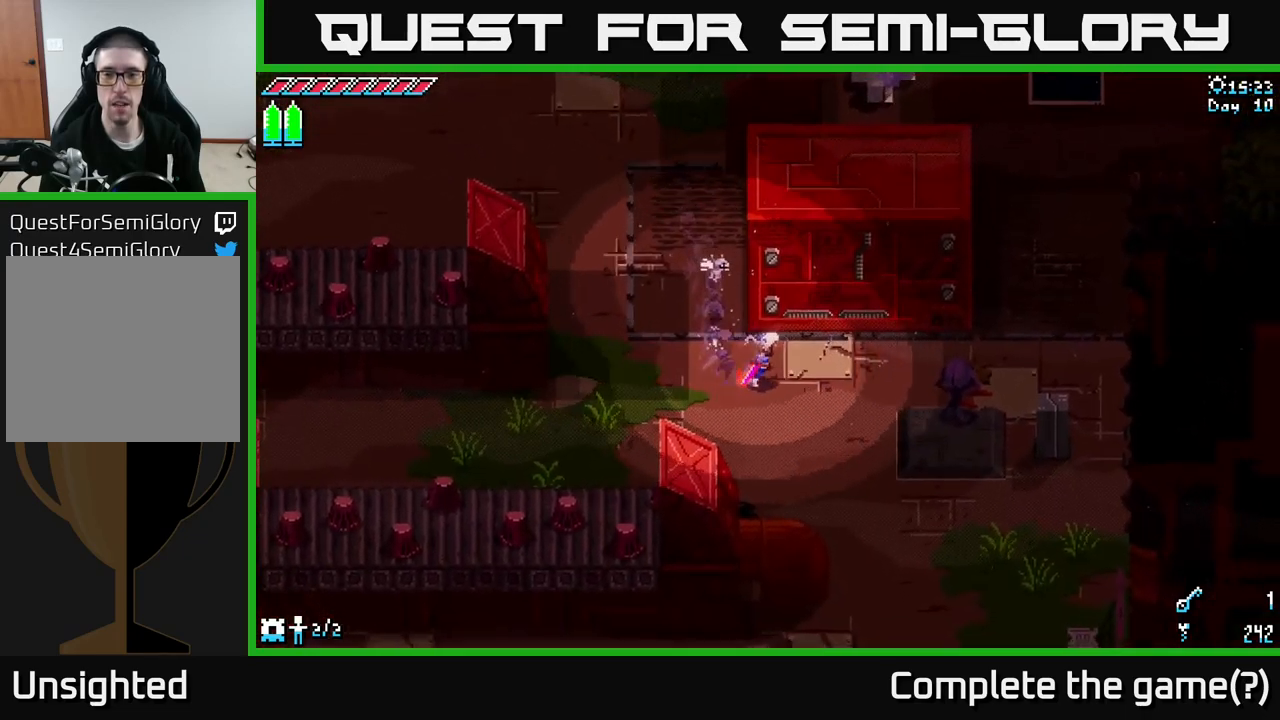
{"buttons": ["X"], "left_stick": "right", "right_stick": "center", "events": []}
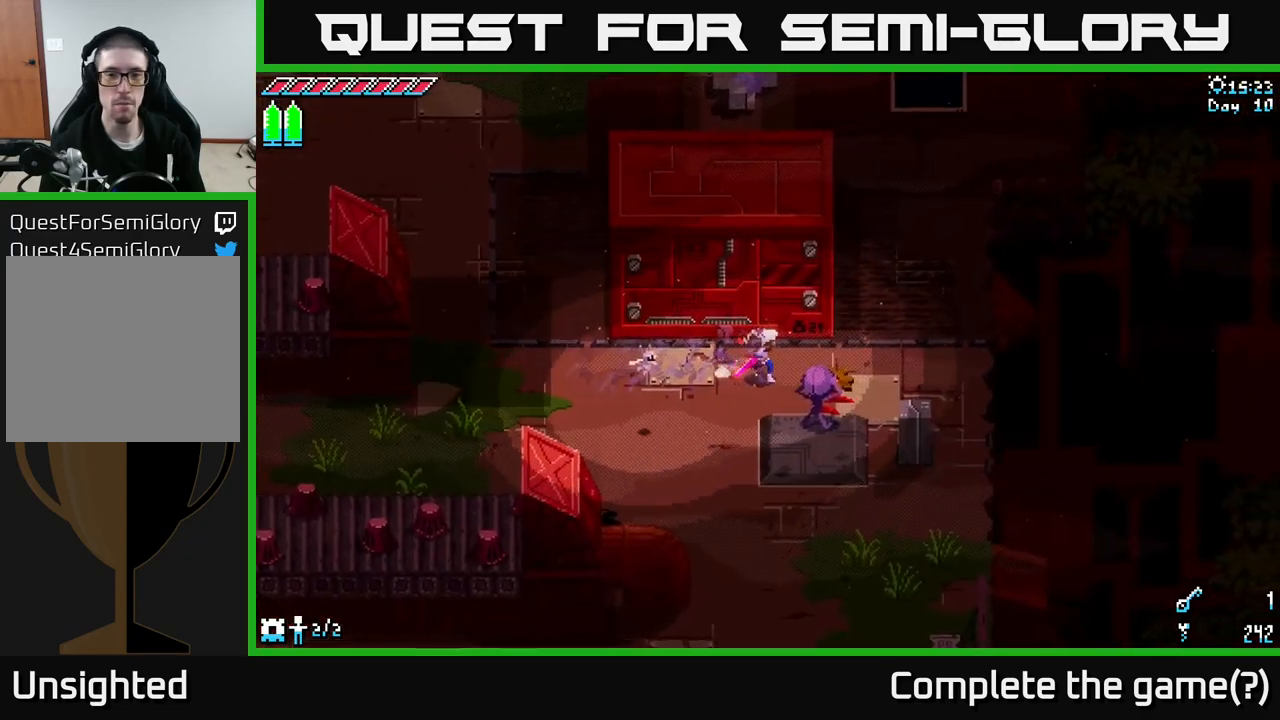
{"buttons": ["X"], "left_stick": "up", "right_stick": "center", "events": [[500, "left_stick", "up"]]}
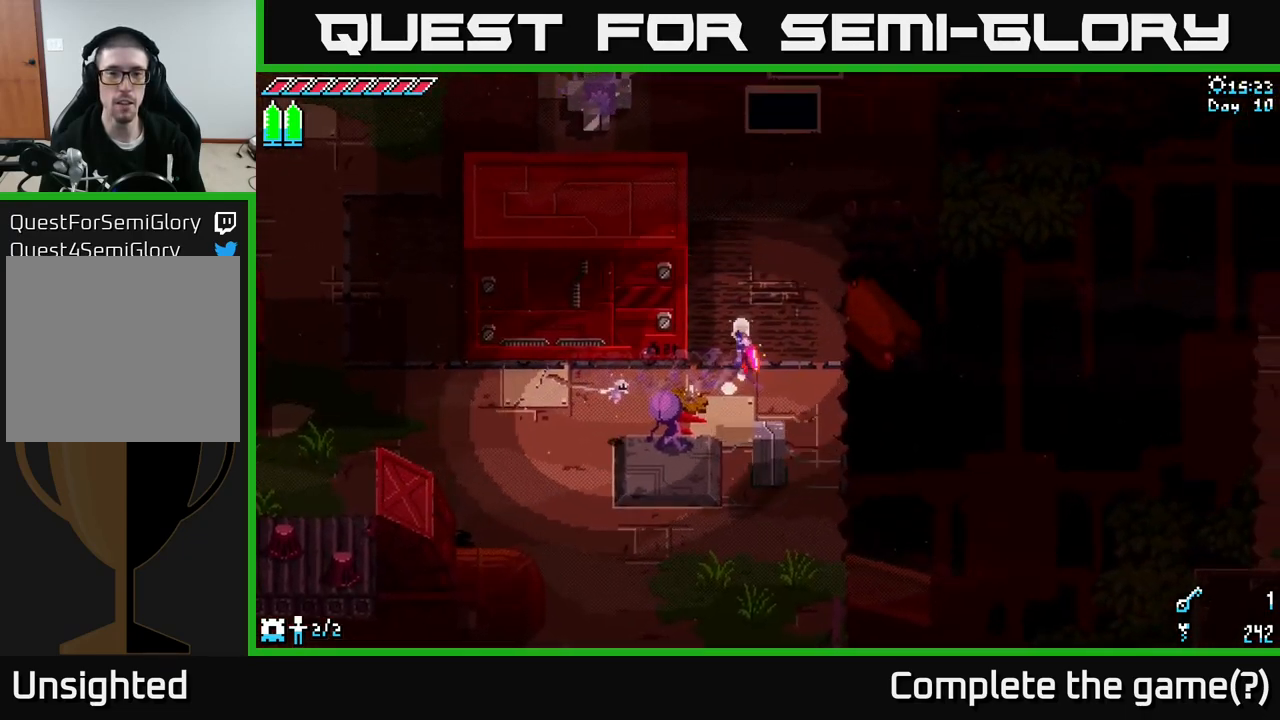
{"buttons": ["X"], "left_stick": "left", "right_stick": "center", "events": [[84, "left_stick", "up-left"], [184, "left_stick", "left"]]}
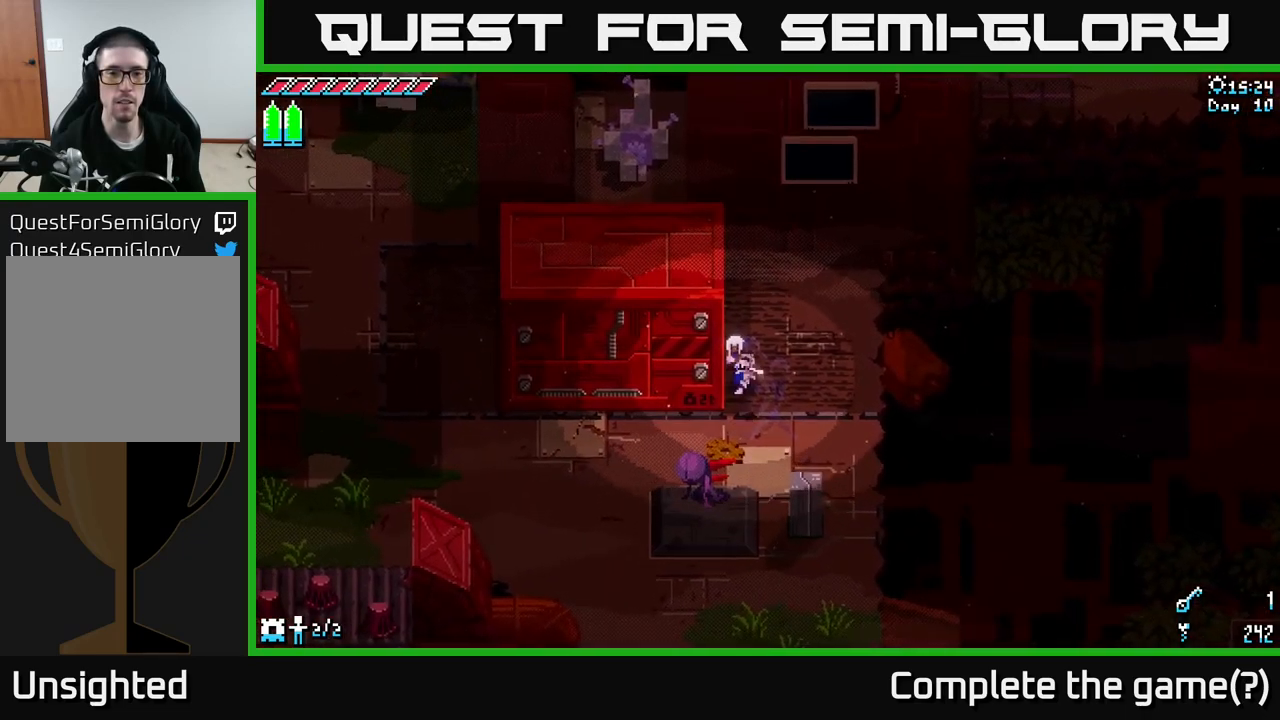
{"buttons": ["X"], "left_stick": "up", "right_stick": "center", "events": [[284, "left_stick", "up"]]}